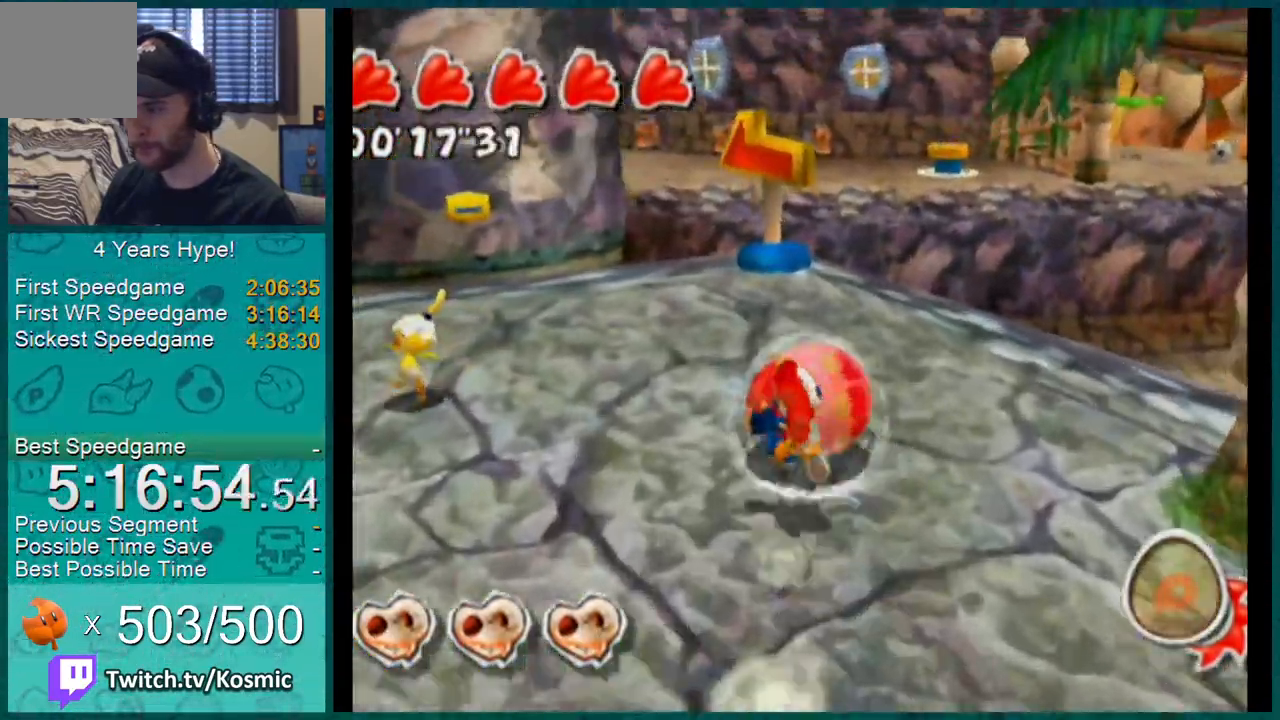
Gameplay with a controller (Nintendo layout); each line is a JSON object with the inputs held at the frame after it. "events" lists button and stick changes between this image and that frame as [ms after this image, input, new state], when the widget could be followed in between. Not read: L1 L3 R2 R3.
{"buttons": [], "left_stick": "up", "right_stick": "center", "events": [[50, "A", "down"], [183, "A", "up"], [267, "left_stick", "up-left"], [367, "left_stick", "up"]]}
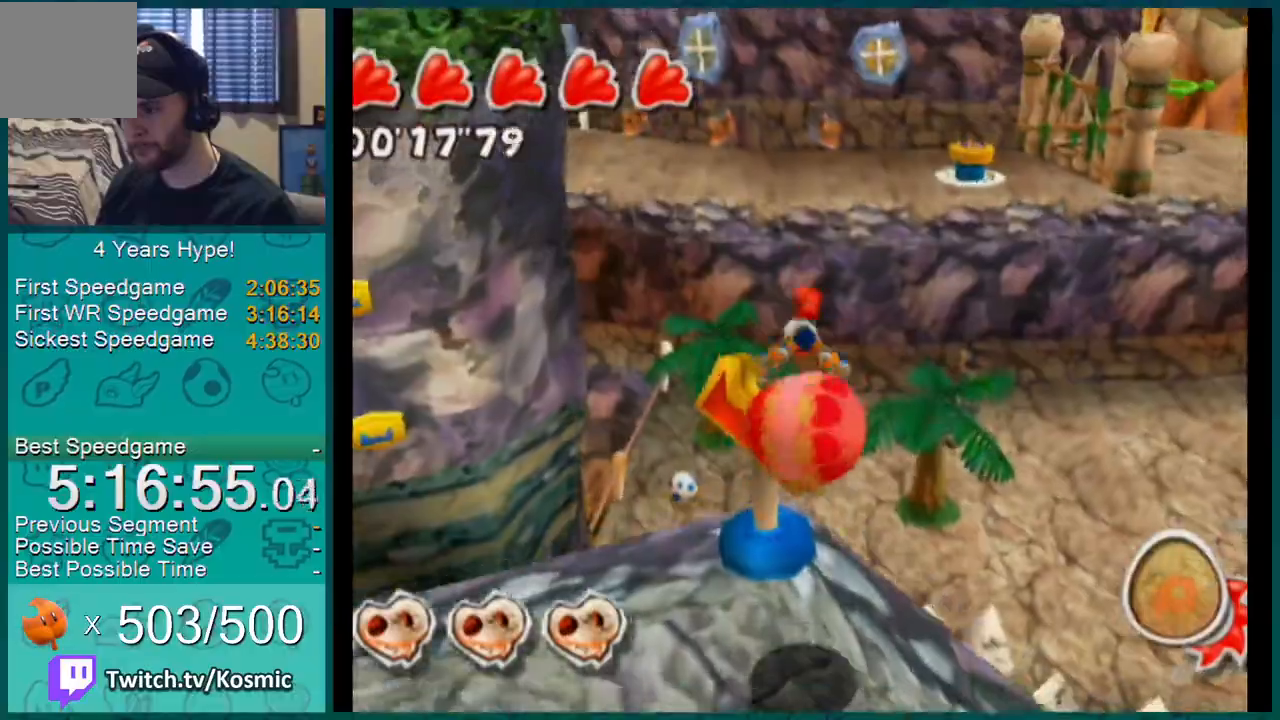
{"buttons": [], "left_stick": "down", "right_stick": "center", "events": [[234, "A", "down"], [267, "left_stick", "down"], [334, "A", "up"]]}
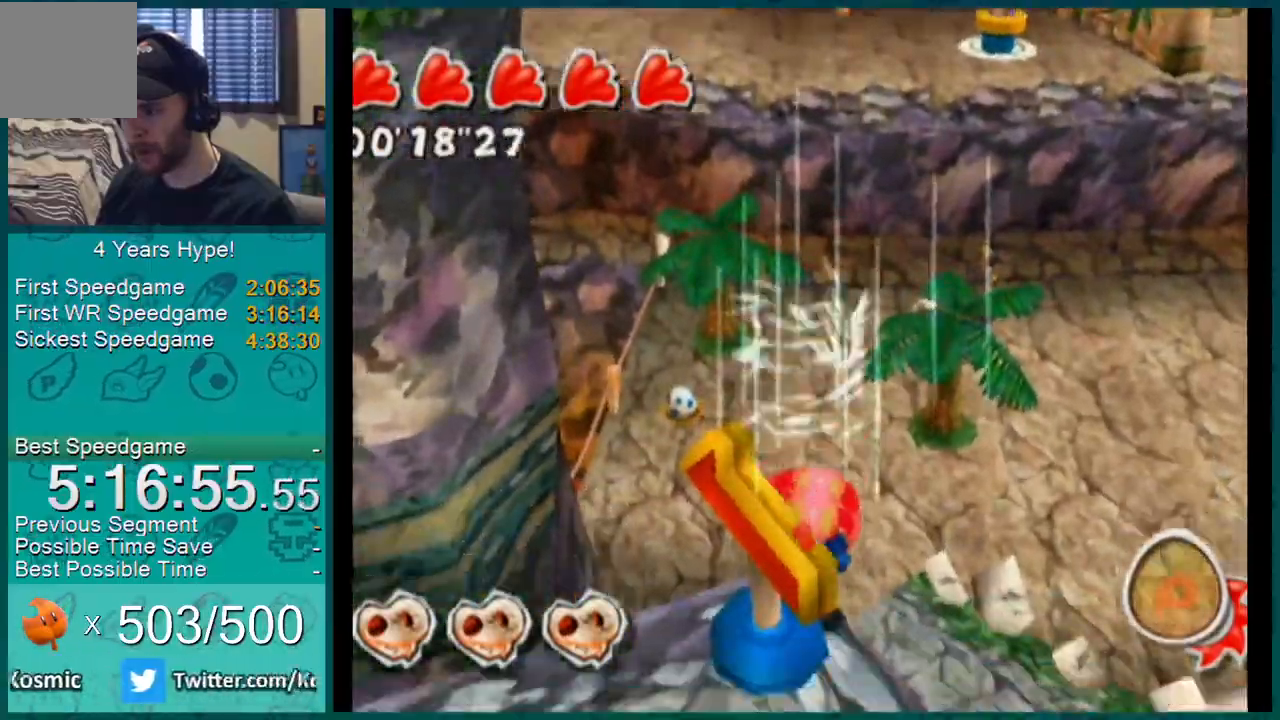
{"buttons": [], "left_stick": "up-right", "right_stick": "center", "events": [[117, "left_stick", "up-right"]]}
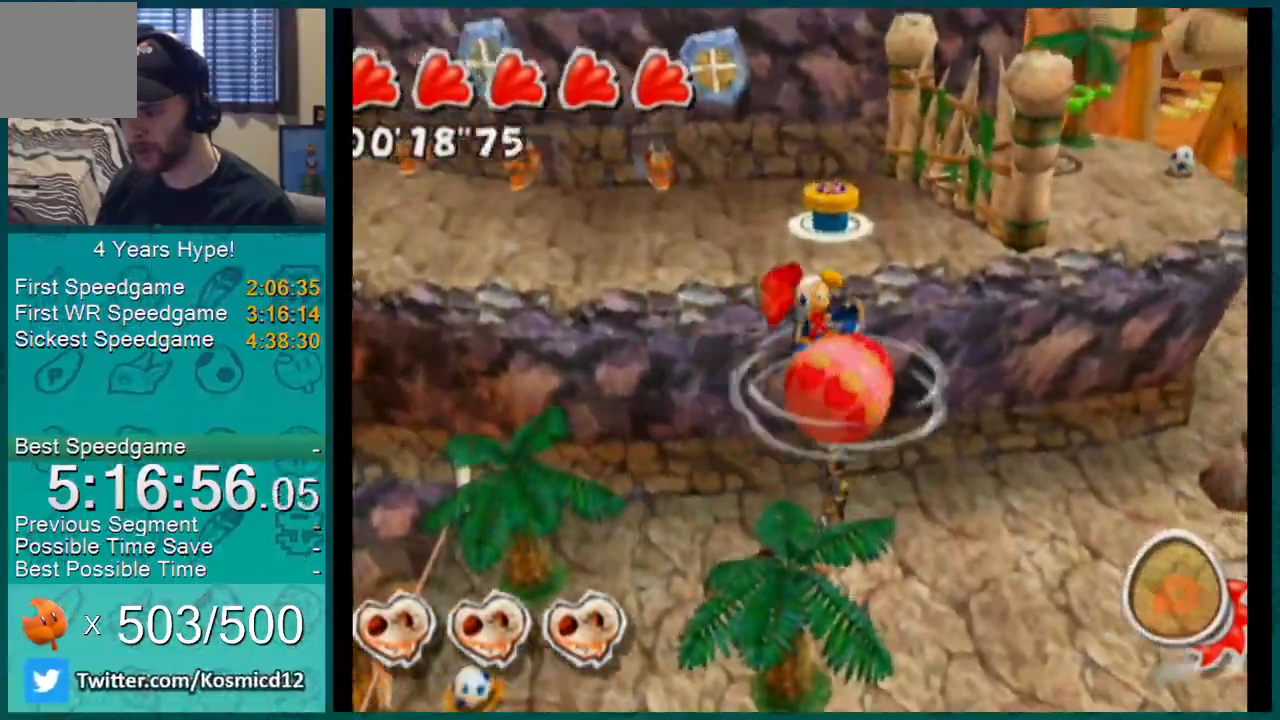
{"buttons": [], "left_stick": "up", "right_stick": "center", "events": [[84, "left_stick", "up"]]}
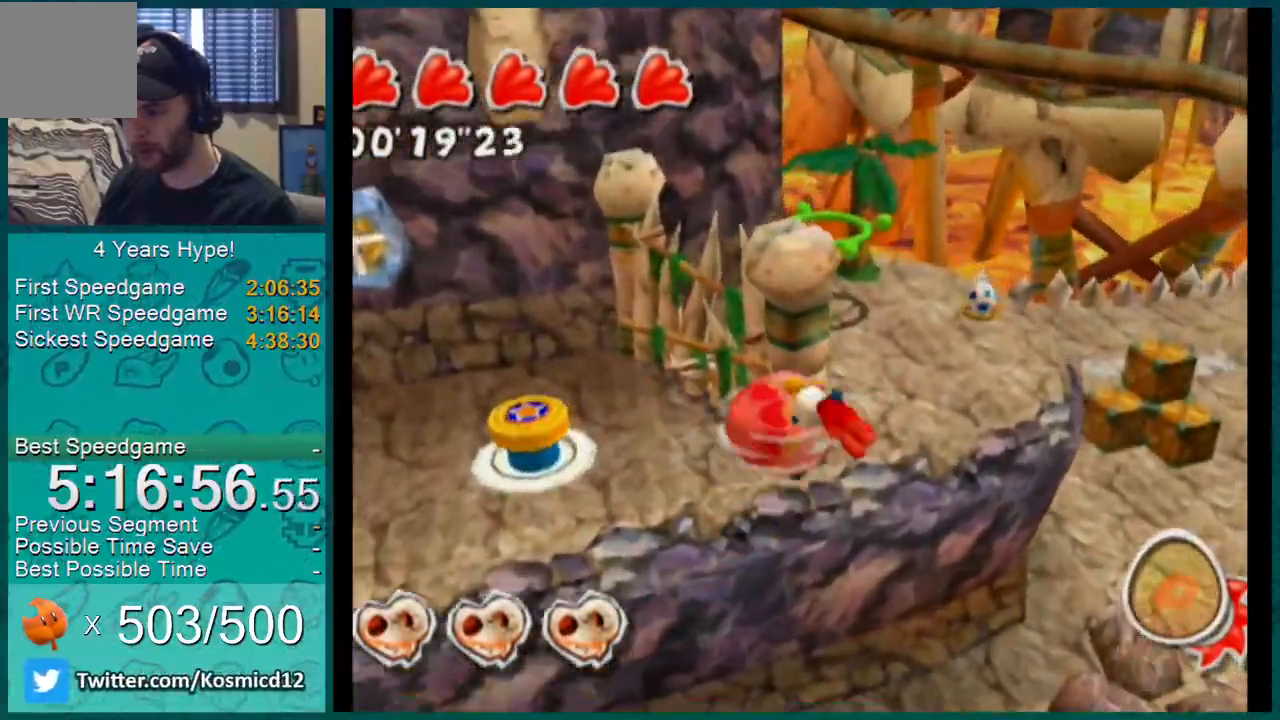
{"buttons": [], "left_stick": "up", "right_stick": "center", "events": []}
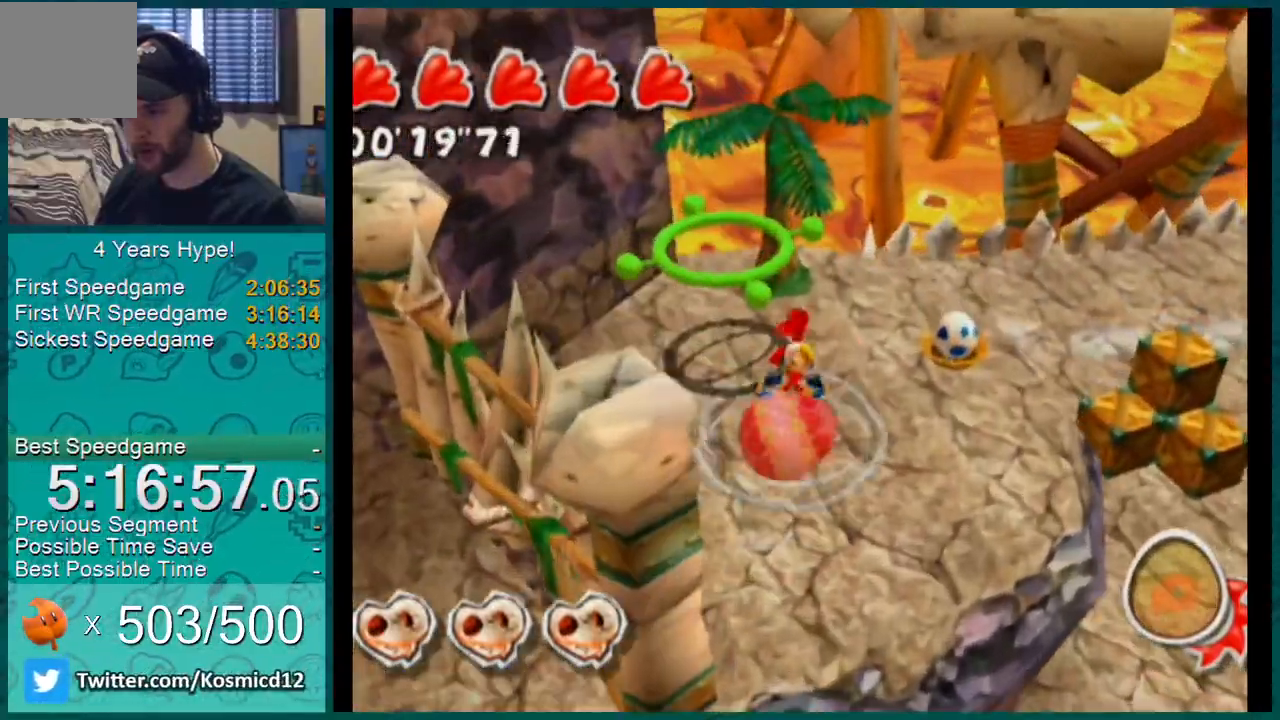
{"buttons": [], "left_stick": "up", "right_stick": "center", "events": [[317, "A", "down"], [417, "A", "up"]]}
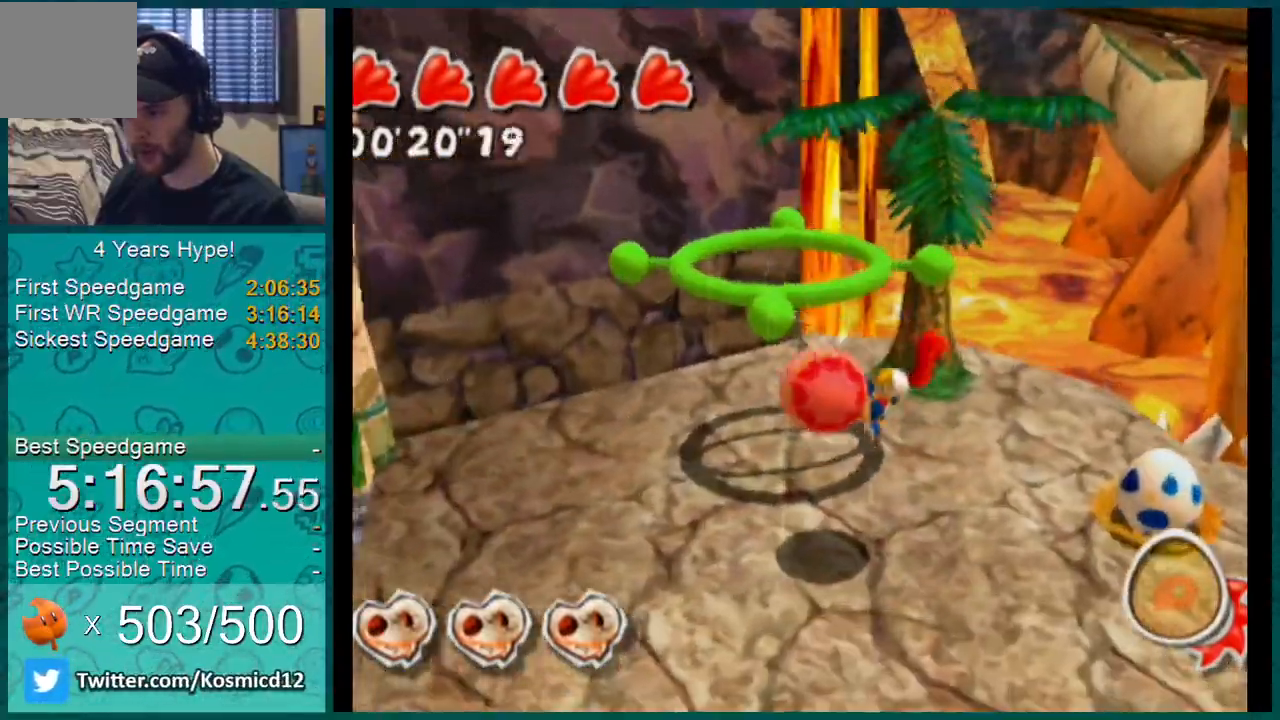
{"buttons": ["A"], "left_stick": "center", "right_stick": "center", "events": [[417, "left_stick", "center"], [484, "A", "down"]]}
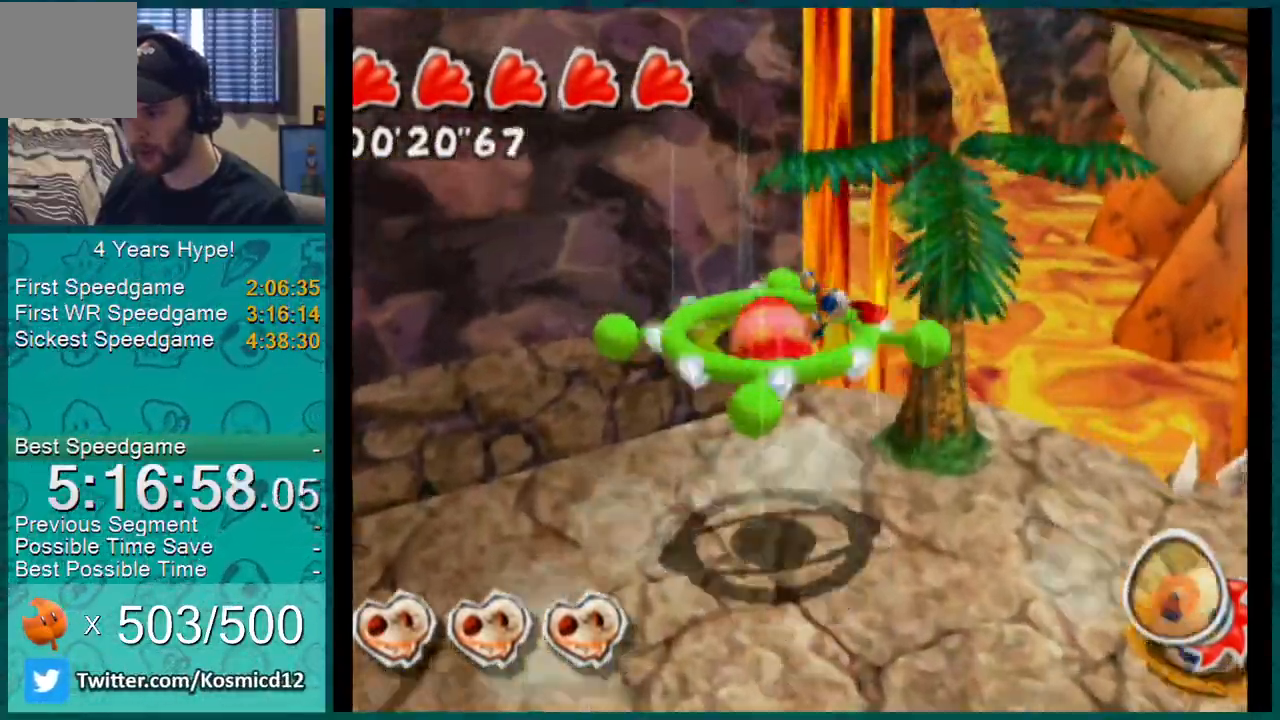
{"buttons": ["A"], "left_stick": "down", "right_stick": "center", "events": [[401, "left_stick", "down"]]}
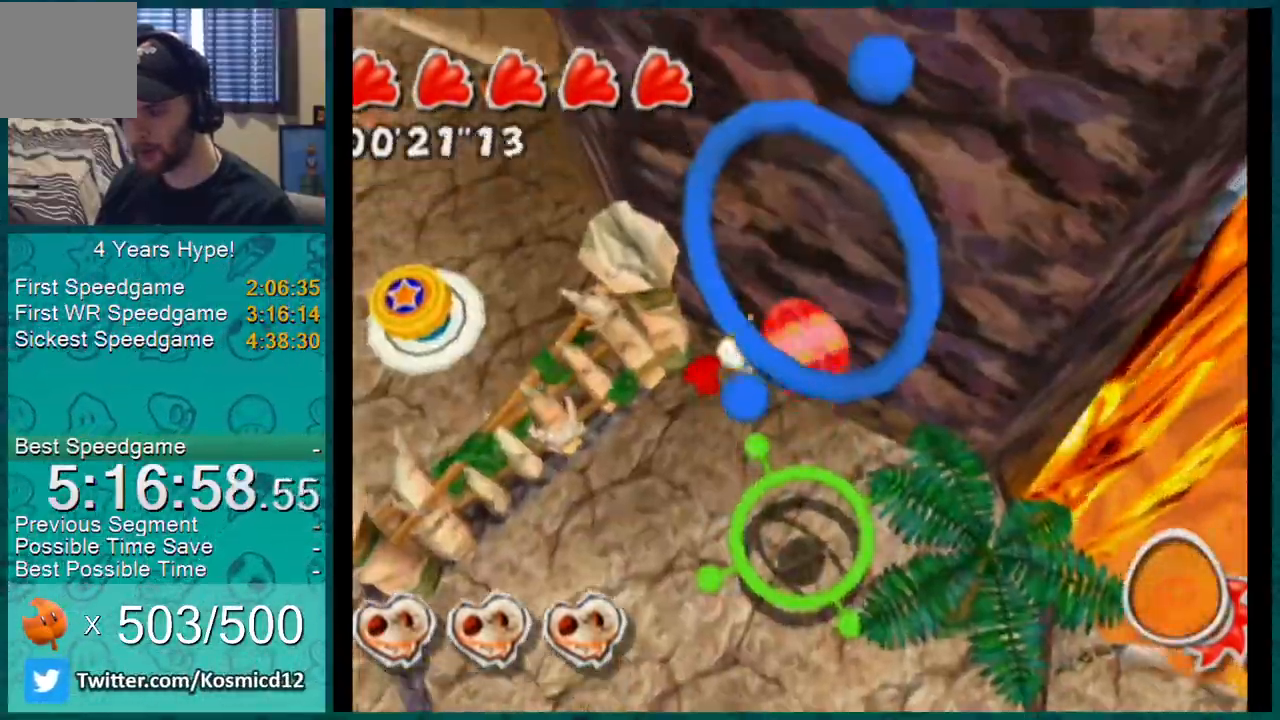
{"buttons": ["A"], "left_stick": "center", "right_stick": "center", "events": [[84, "left_stick", "down-left"], [300, "left_stick", "center"]]}
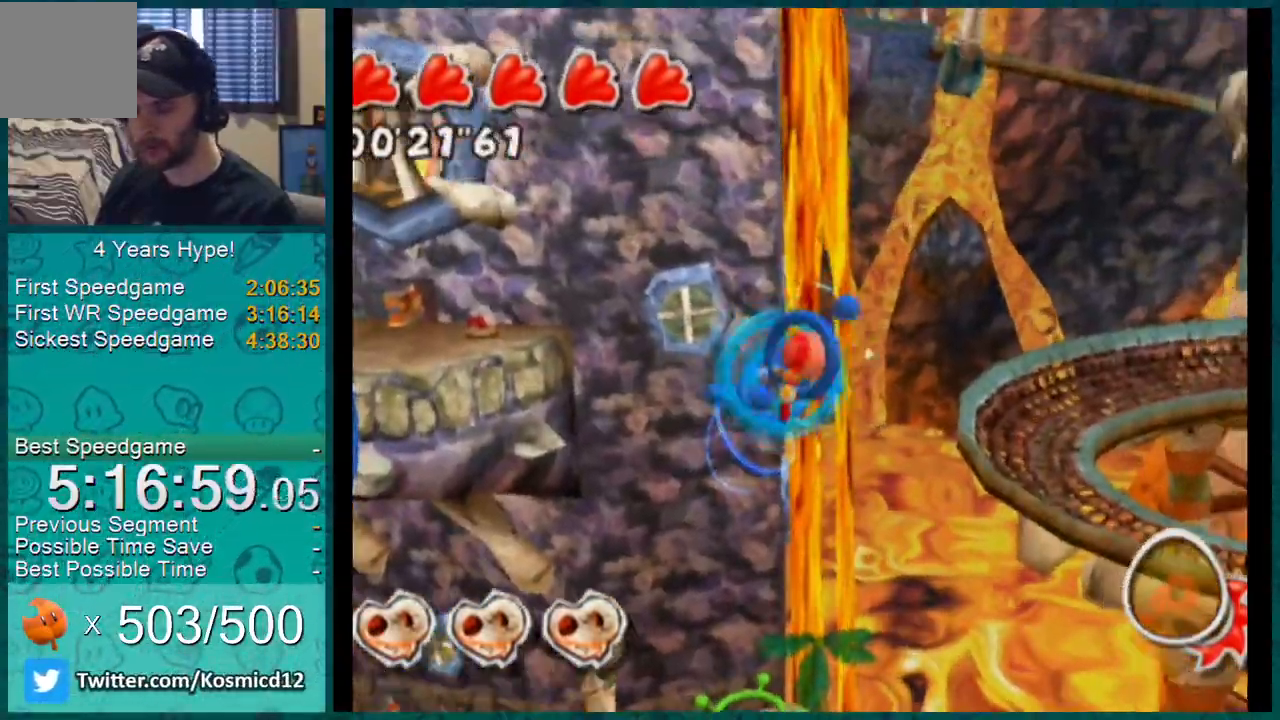
{"buttons": [], "left_stick": "center", "right_stick": "center", "events": [[83, "A", "up"]]}
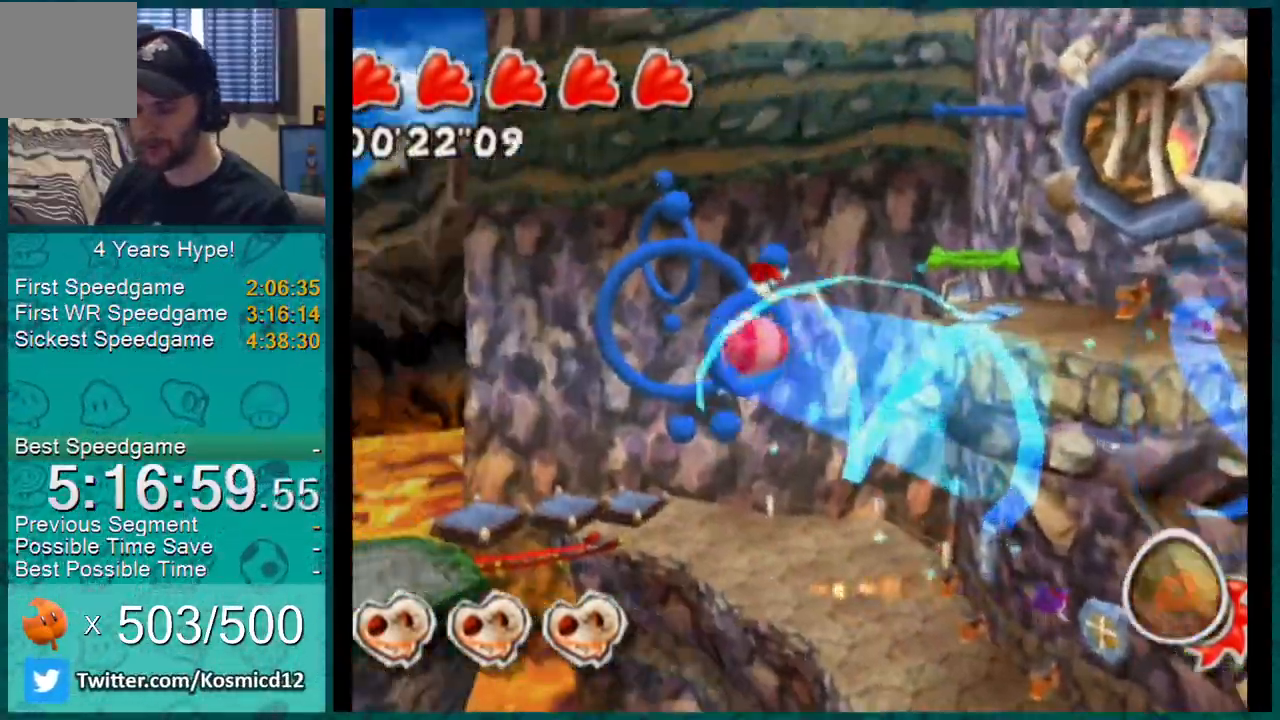
{"buttons": [], "left_stick": "center", "right_stick": "center", "events": []}
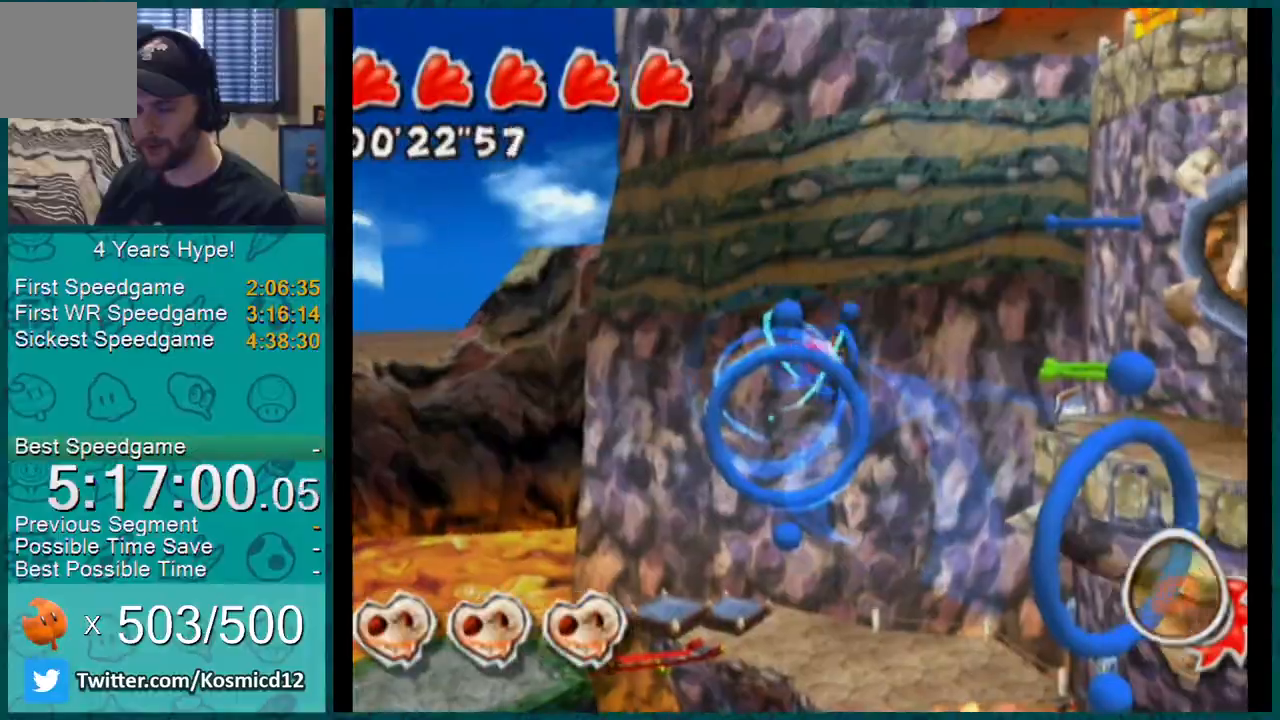
{"buttons": ["A"], "left_stick": "center", "right_stick": "center", "events": [[484, "A", "down"]]}
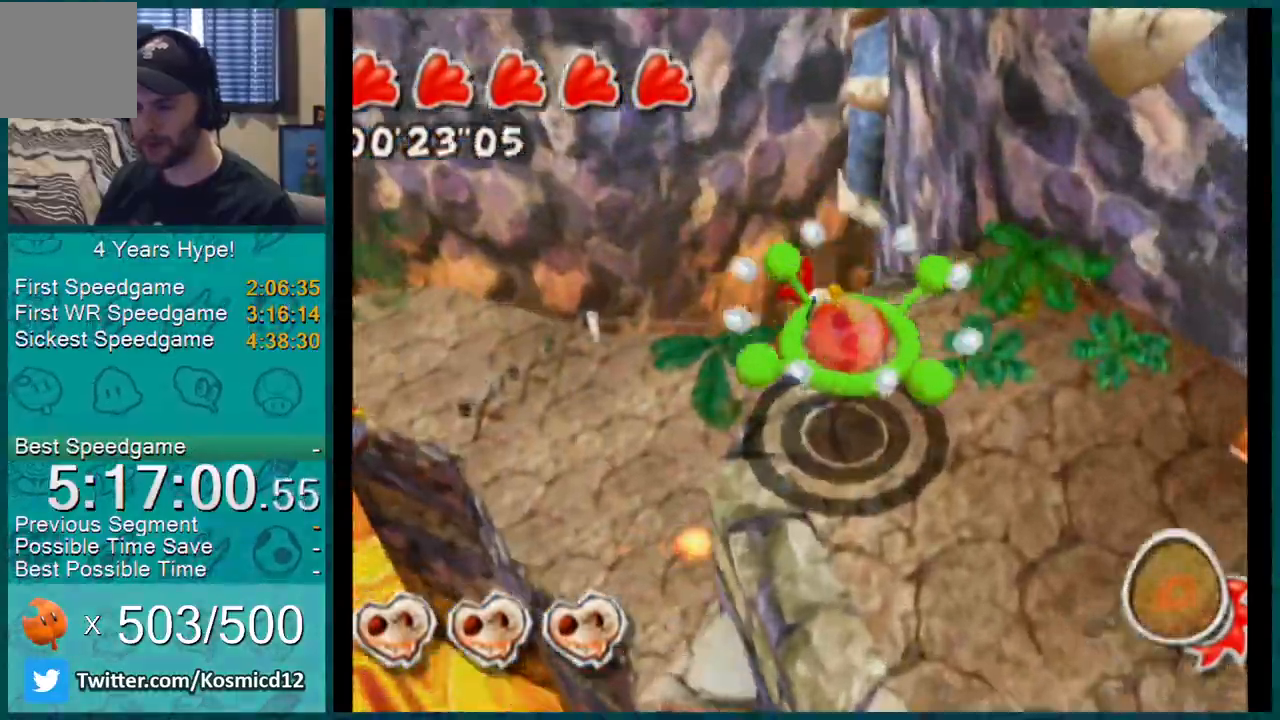
{"buttons": ["A"], "left_stick": "center", "right_stick": "center", "events": []}
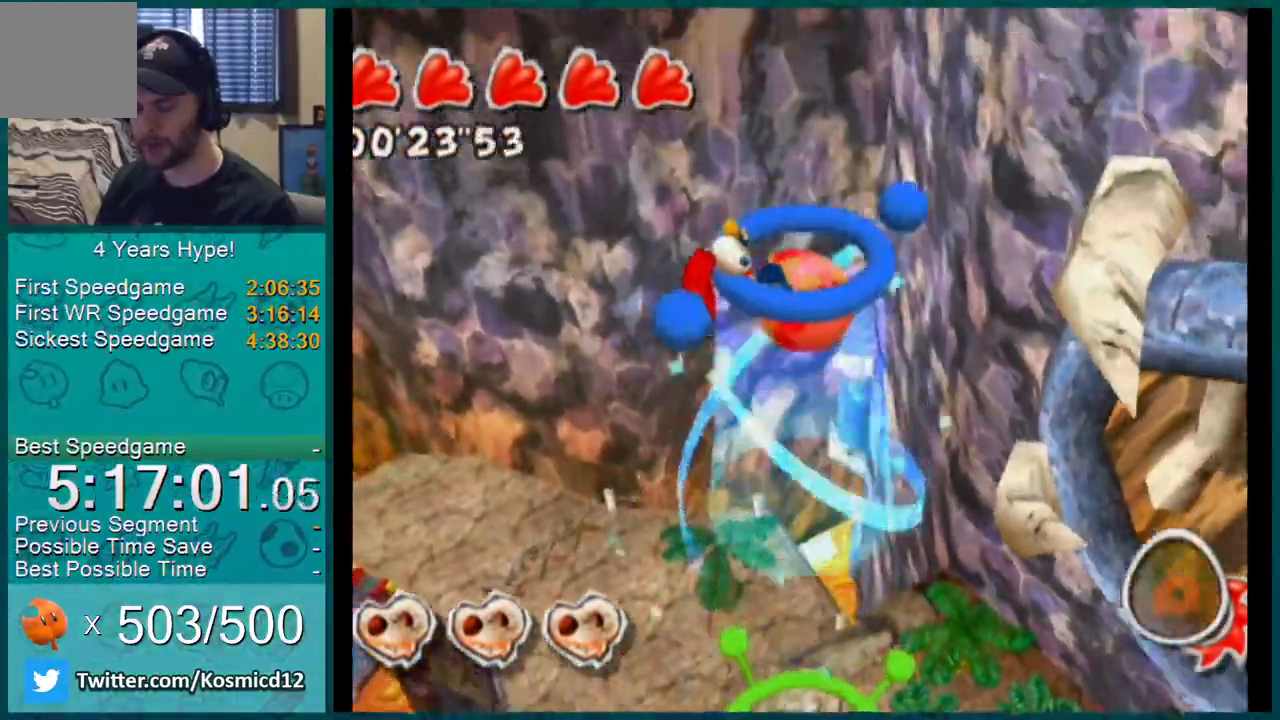
{"buttons": ["A"], "left_stick": "center", "right_stick": "center", "events": []}